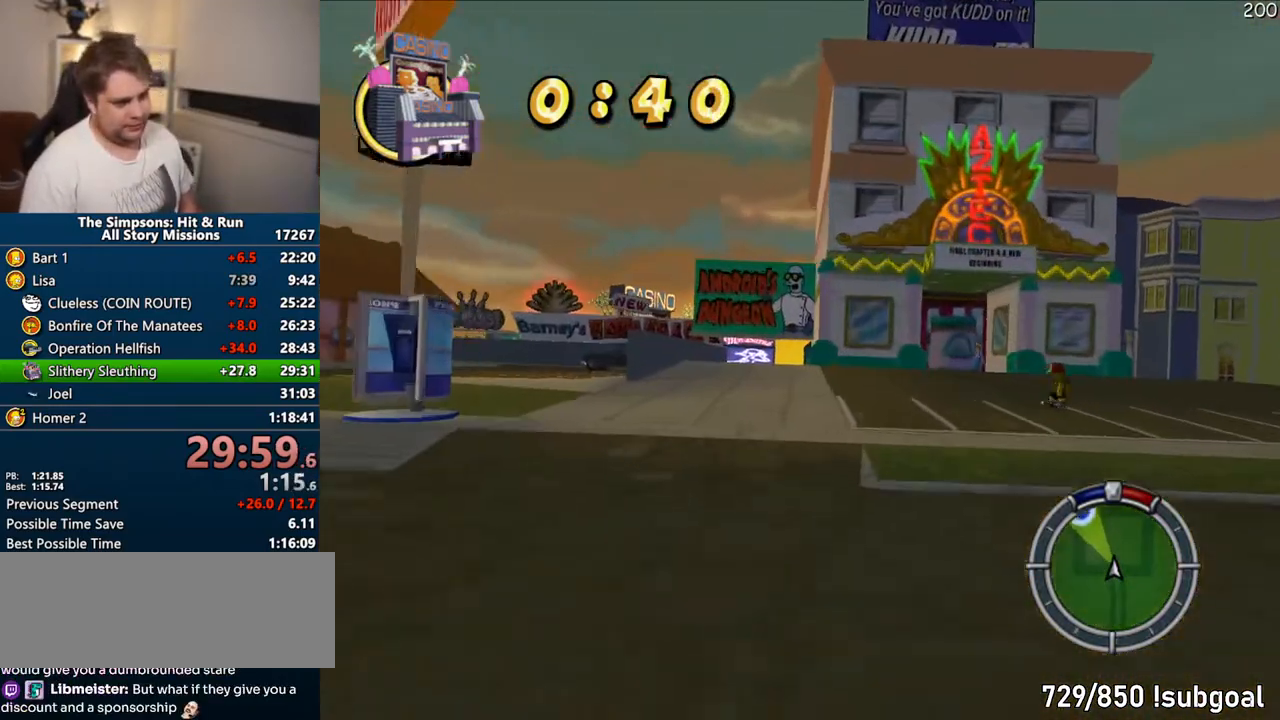
Gameplay with a controller (PlayStation layout); each line is a JSON object with the inputs held at the frame after it (dt_ms = milliseconds from this image to that frame). "events" lists button and stick changes between this image and that frame as [ms after this image, input, new state], when the widget could be followed in between. Not read: L3 R3.
{"dt_ms": 500, "buttons": ["CROSS"], "left_stick": "center", "right_stick": "center", "events": []}
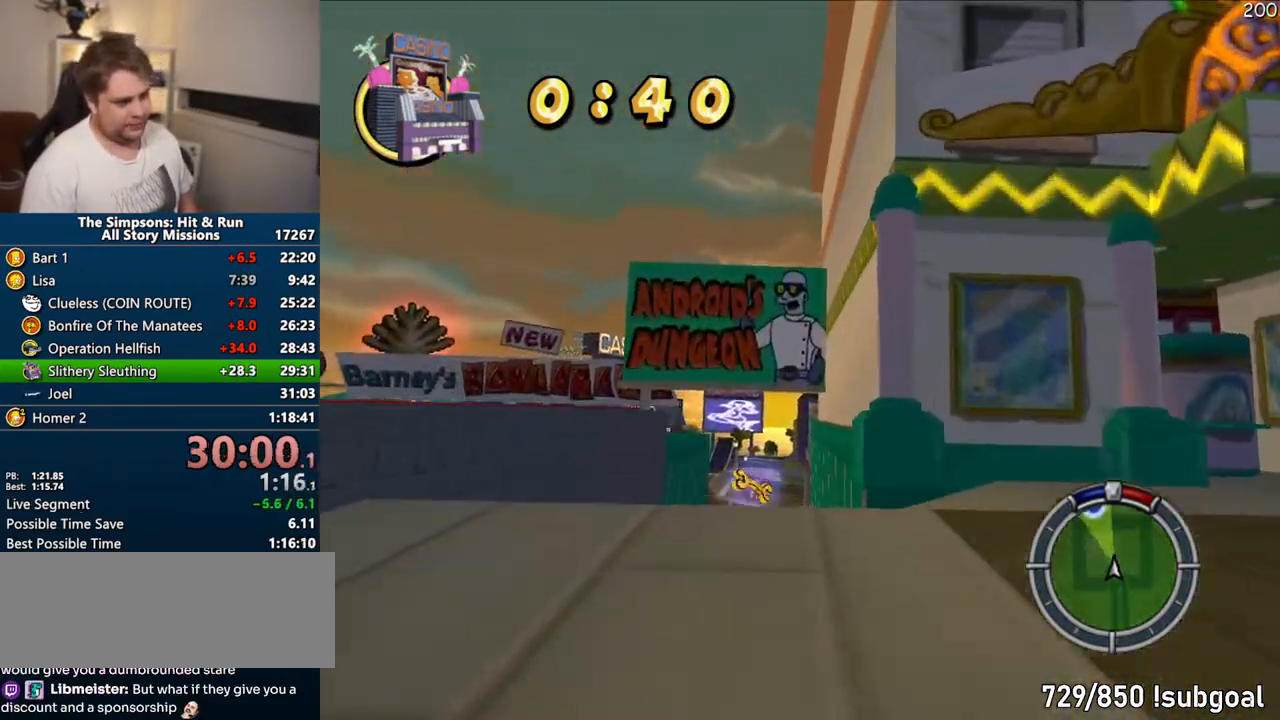
{"dt_ms": 500, "buttons": ["CROSS"], "left_stick": "right", "right_stick": "center", "events": [[433, "left_stick", "right"]]}
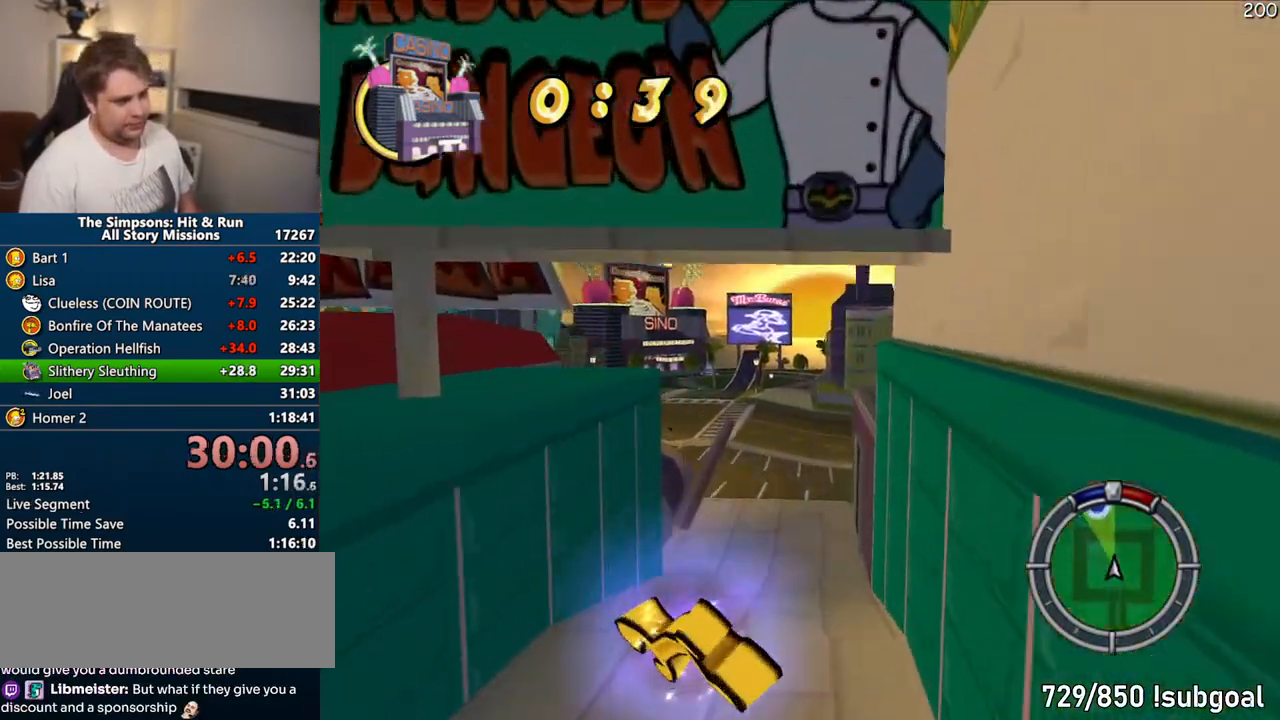
{"dt_ms": 500, "buttons": ["CROSS"], "left_stick": "center", "right_stick": "center", "events": [[433, "left_stick", "center"]]}
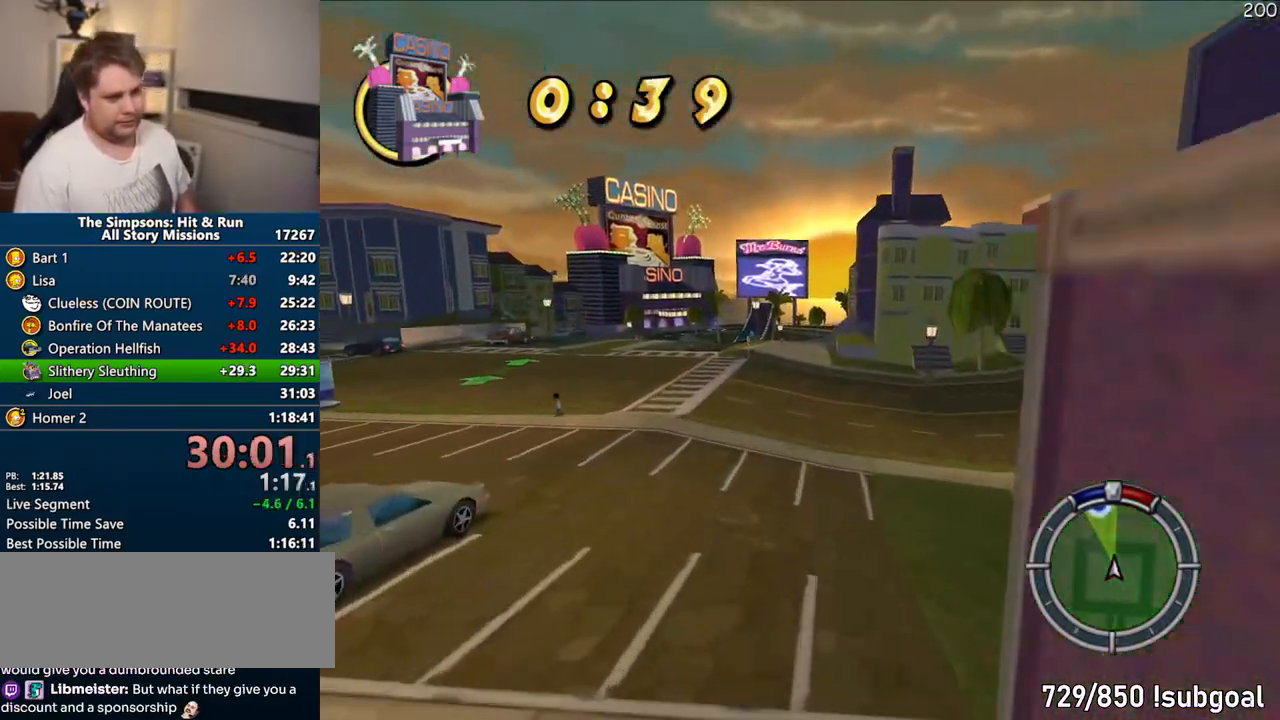
{"dt_ms": 500, "buttons": ["CROSS"], "left_stick": "right", "right_stick": "center", "events": [[167, "left_stick", "left"], [267, "CROSS", "up"], [433, "CROSS", "down"], [450, "left_stick", "right"]]}
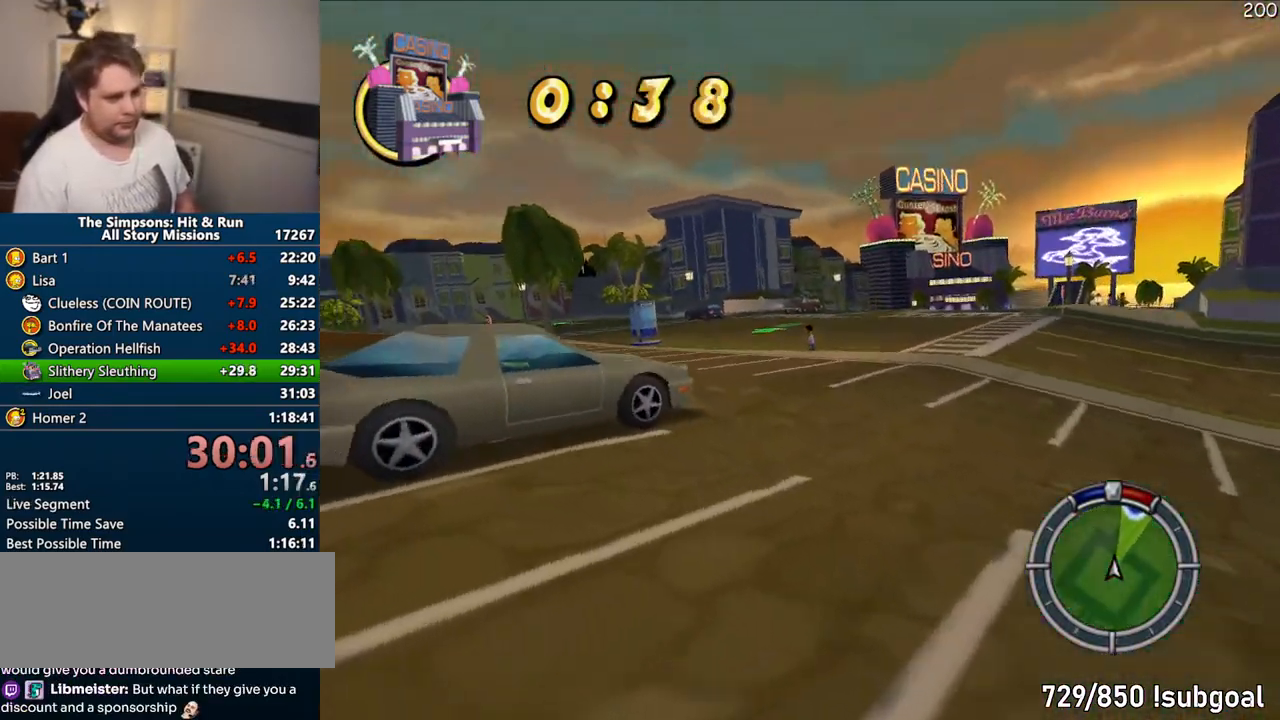
{"dt_ms": 500, "buttons": ["CROSS"], "left_stick": "right", "right_stick": "center", "events": []}
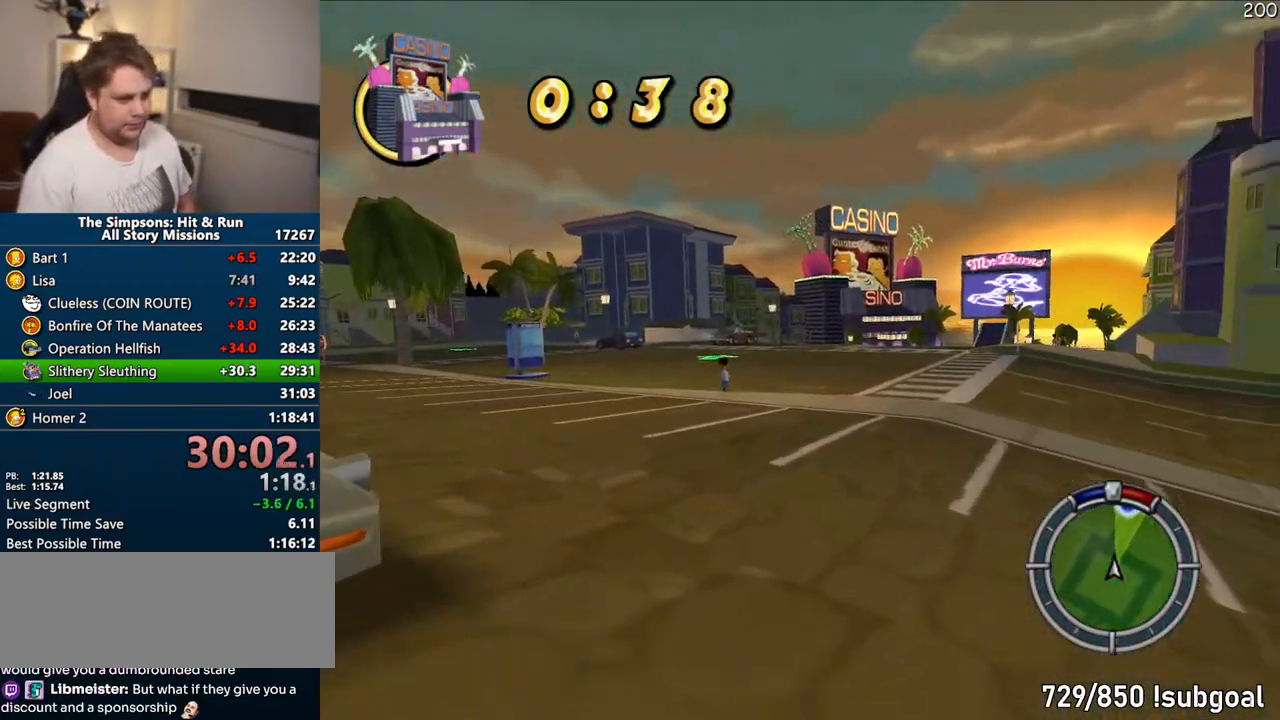
{"dt_ms": 500, "buttons": ["CROSS"], "left_stick": "center", "right_stick": "center", "events": [[33, "left_stick", "center"]]}
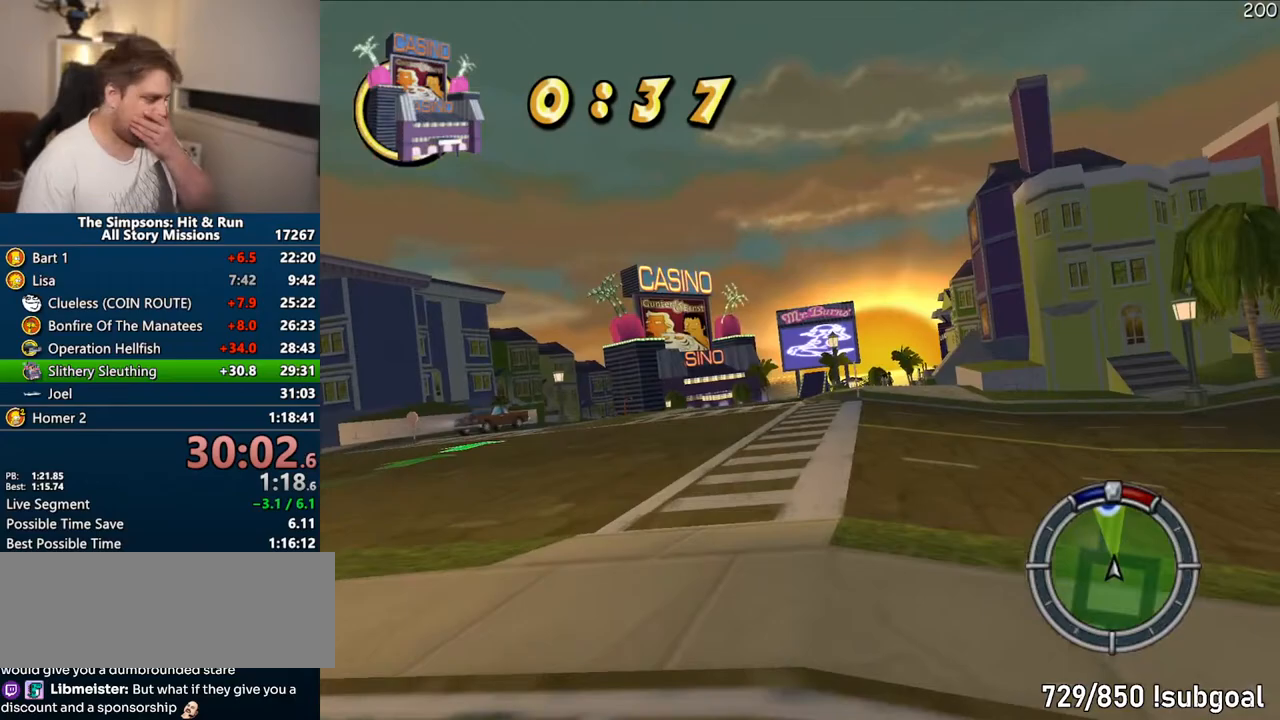
{"dt_ms": 500, "buttons": ["CROSS"], "left_stick": "center", "right_stick": "center", "events": []}
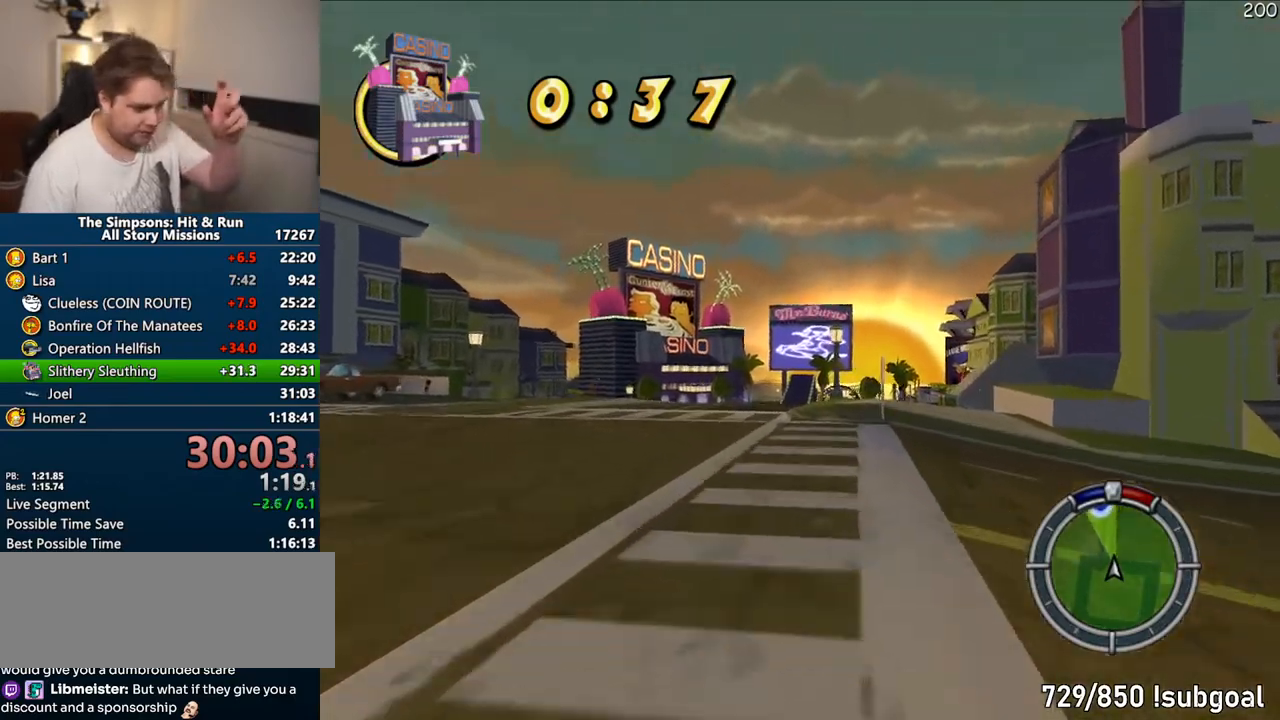
{"dt_ms": 500, "buttons": ["CROSS"], "left_stick": "up-left", "right_stick": "center", "events": [[417, "left_stick", "up-left"]]}
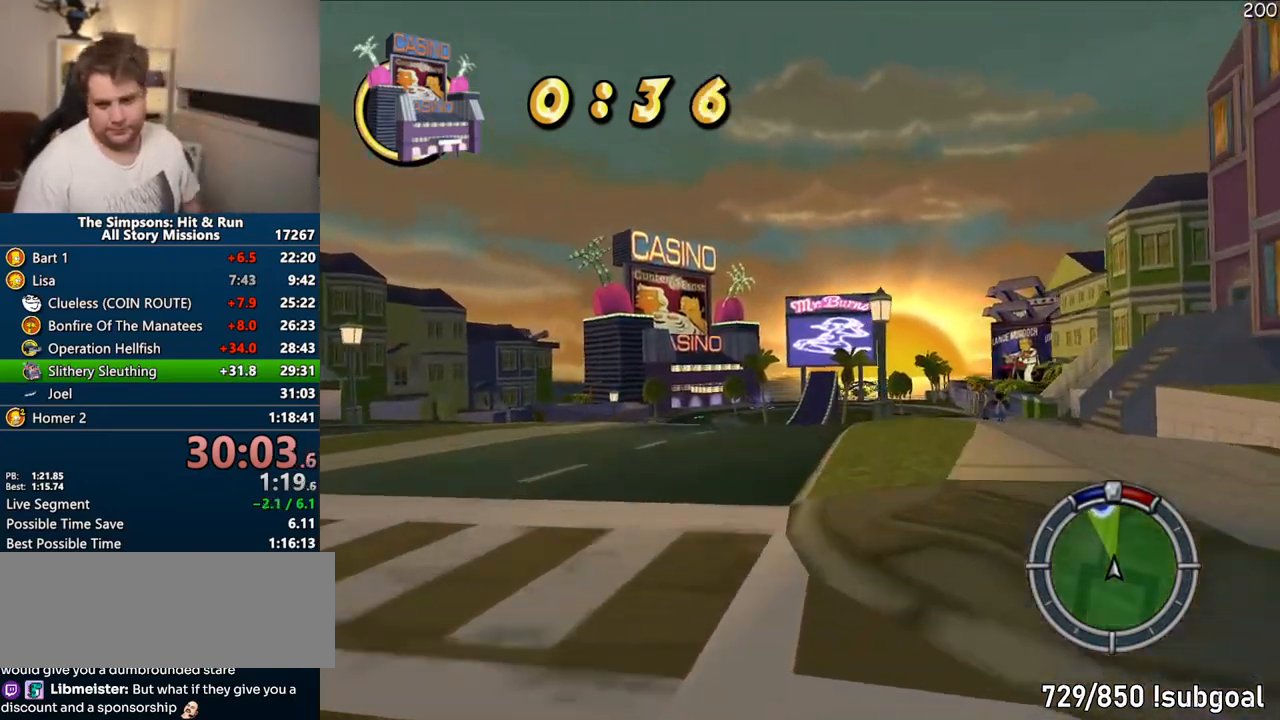
{"dt_ms": 500, "buttons": ["CROSS"], "left_stick": "center", "right_stick": "center", "events": [[50, "left_stick", "center"]]}
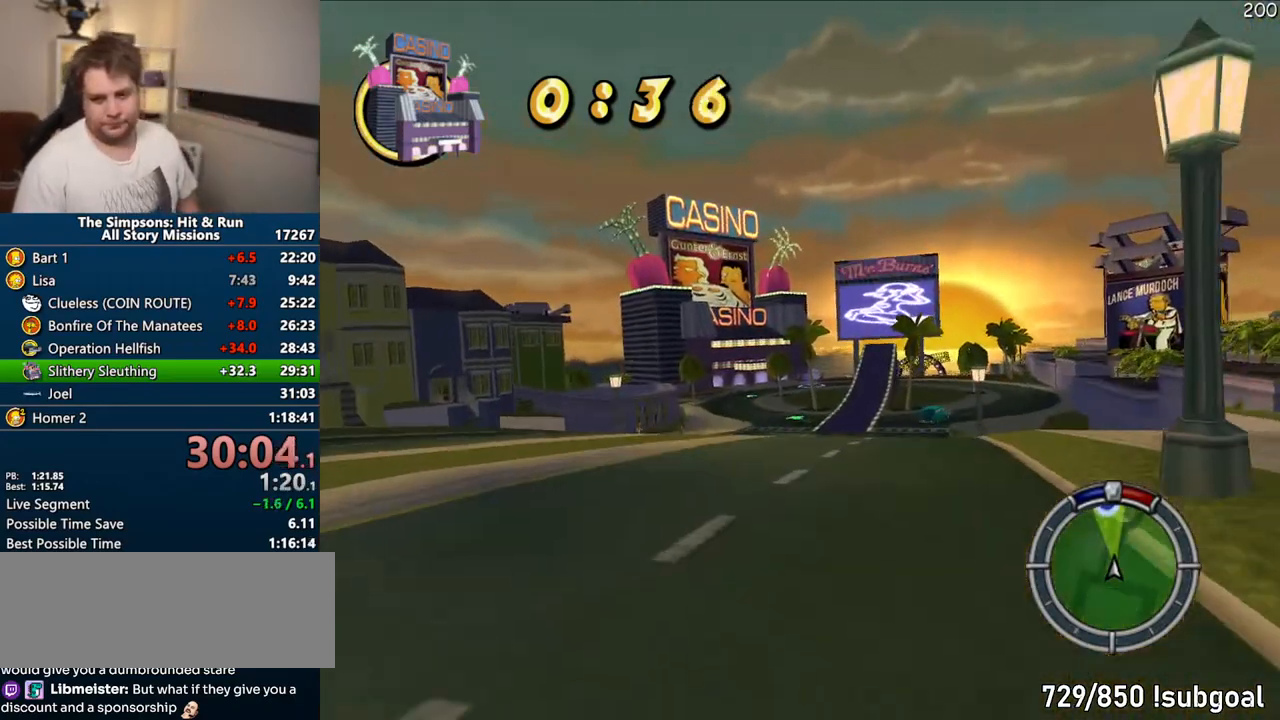
{"dt_ms": 500, "buttons": ["CROSS"], "left_stick": "center", "right_stick": "center", "events": []}
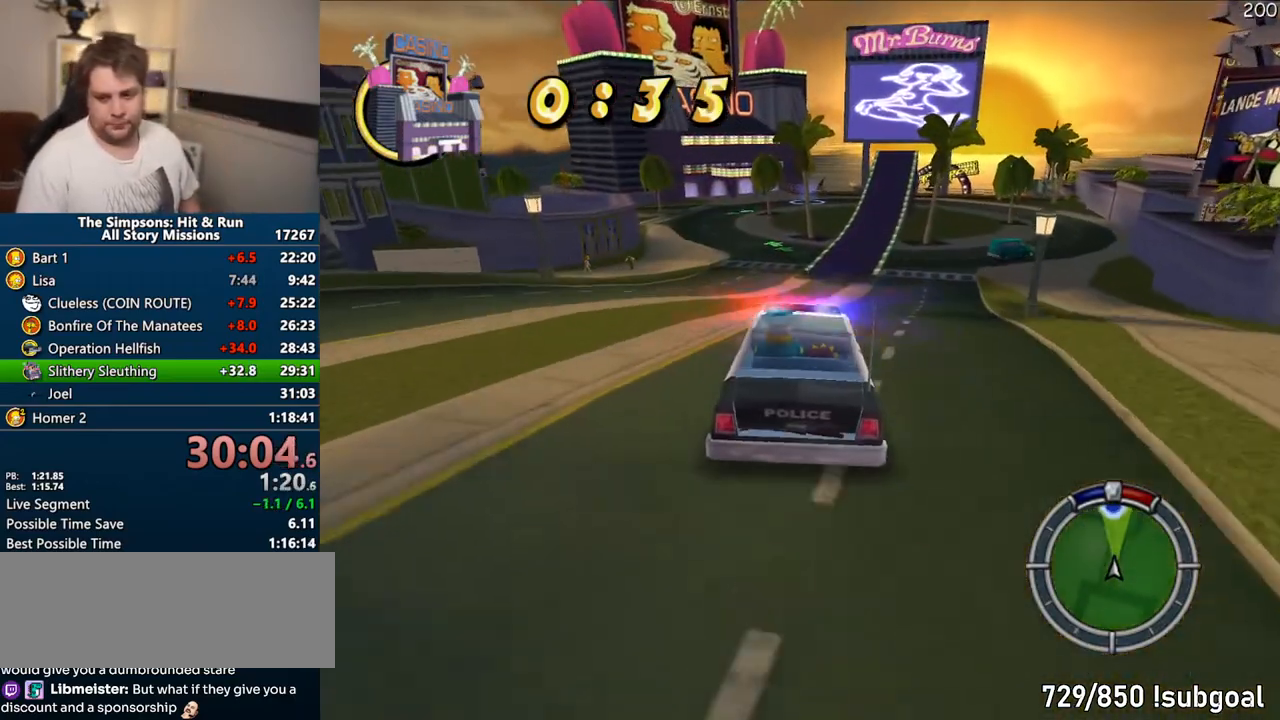
{"dt_ms": 500, "buttons": ["CROSS"], "left_stick": "center", "right_stick": "center", "events": []}
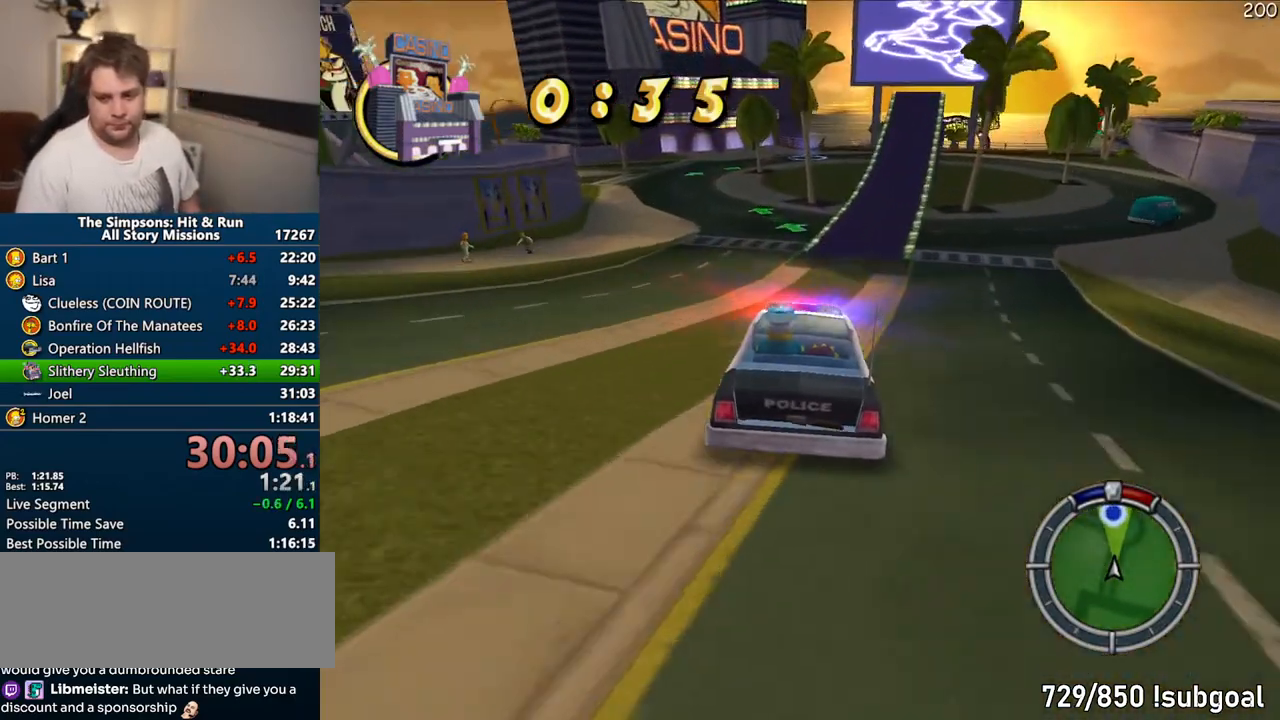
{"dt_ms": 500, "buttons": ["CROSS"], "left_stick": "right", "right_stick": "center", "events": [[233, "left_stick", "right"]]}
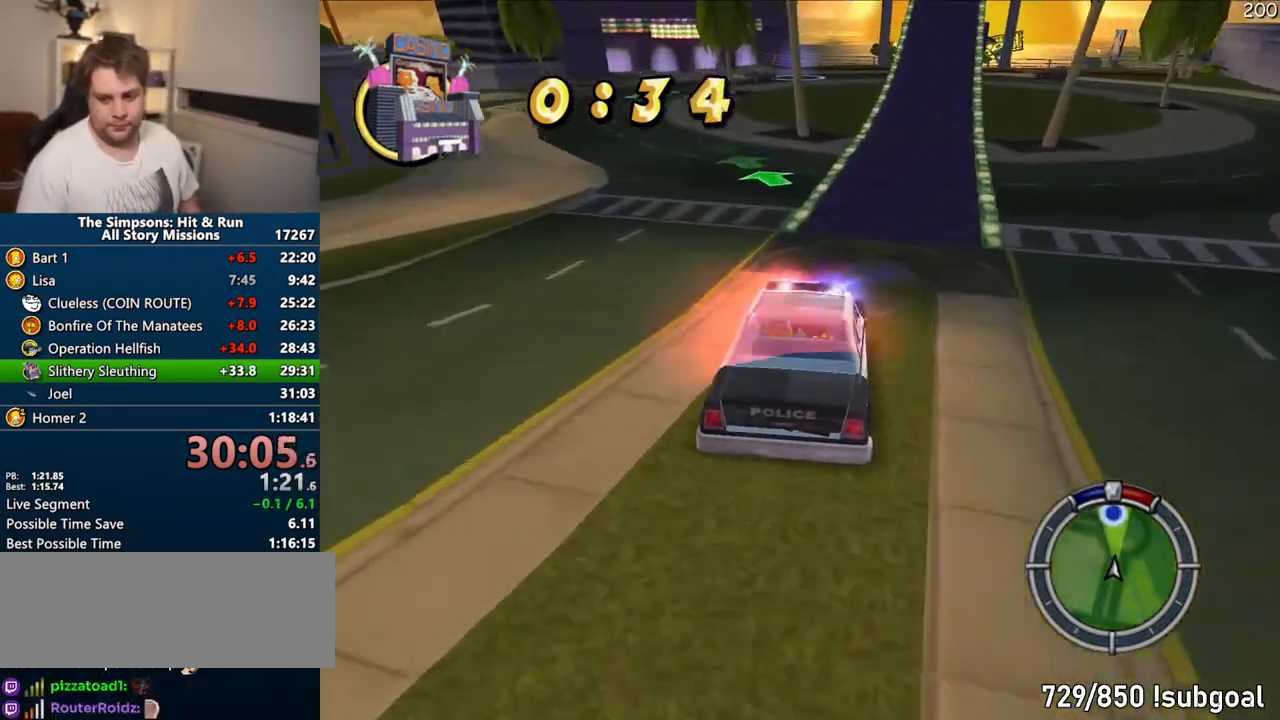
{"dt_ms": 500, "buttons": ["CROSS"], "left_stick": "center", "right_stick": "center", "events": [[150, "left_stick", "center"]]}
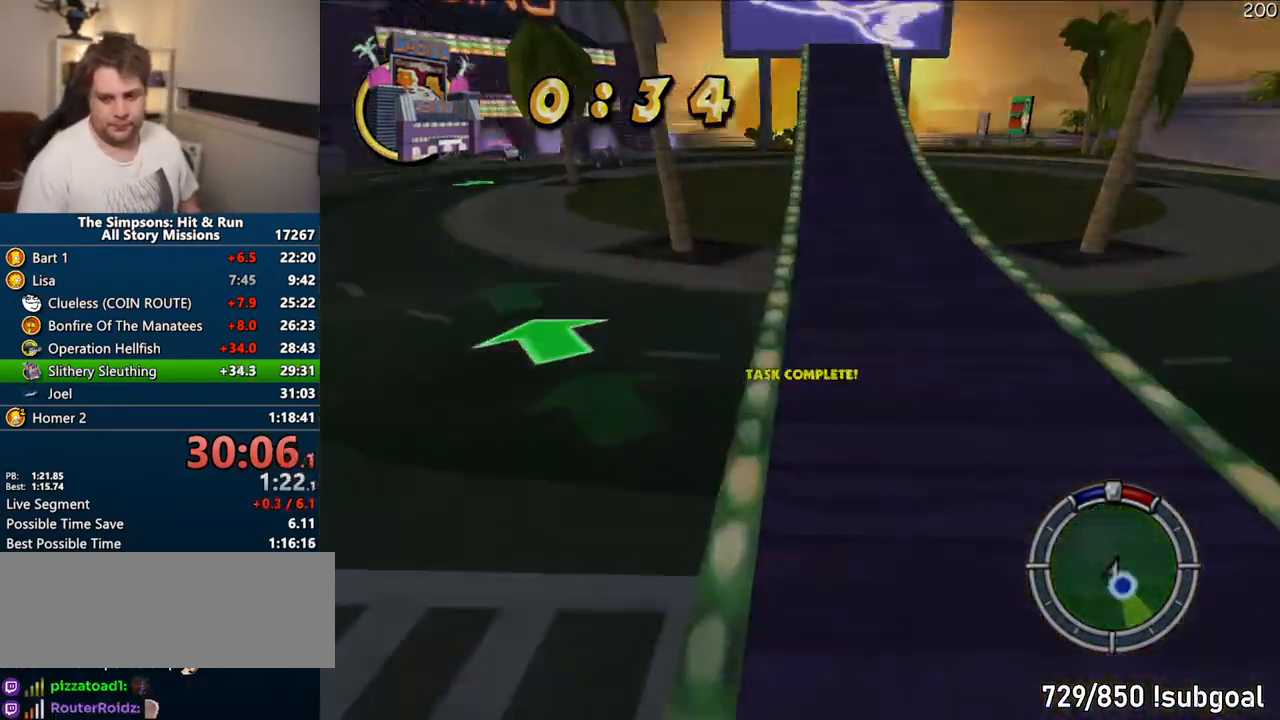
{"dt_ms": 500, "buttons": [], "left_stick": "up-left", "right_stick": "center", "events": [[300, "left_stick", "up-left"], [367, "CROSS", "up"]]}
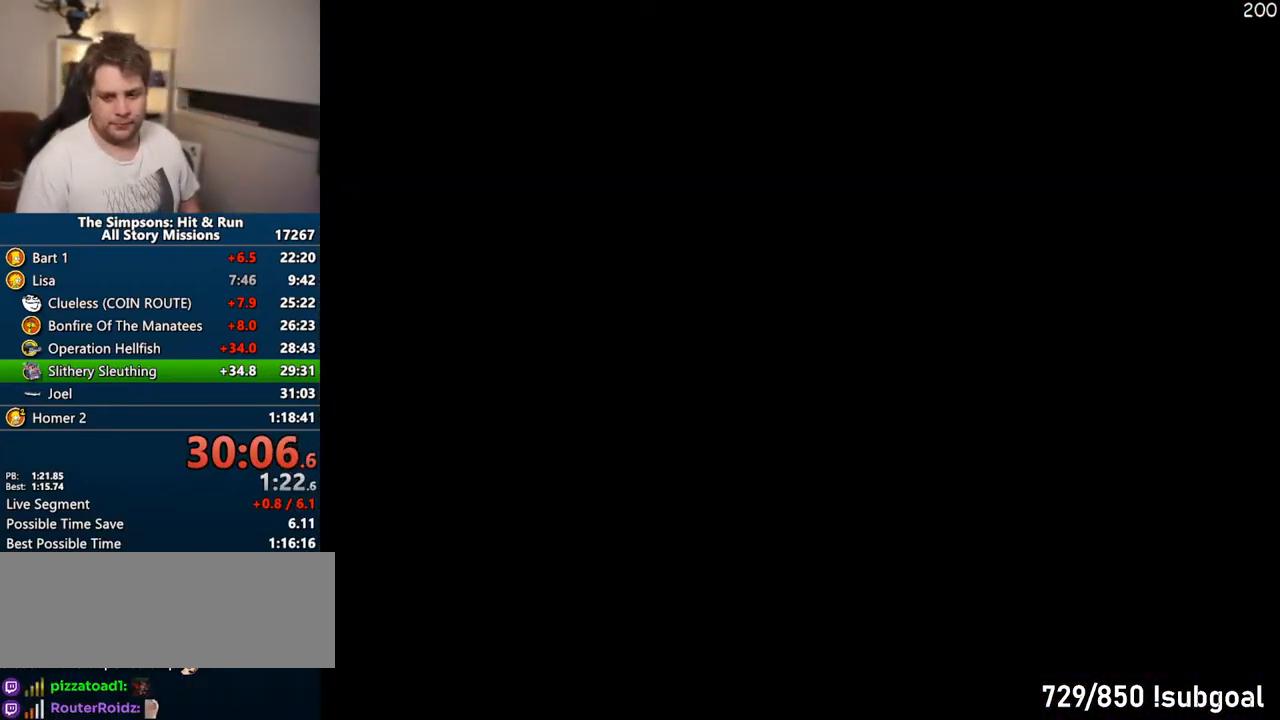
{"dt_ms": 500, "buttons": [], "left_stick": "up-left", "right_stick": "center", "events": []}
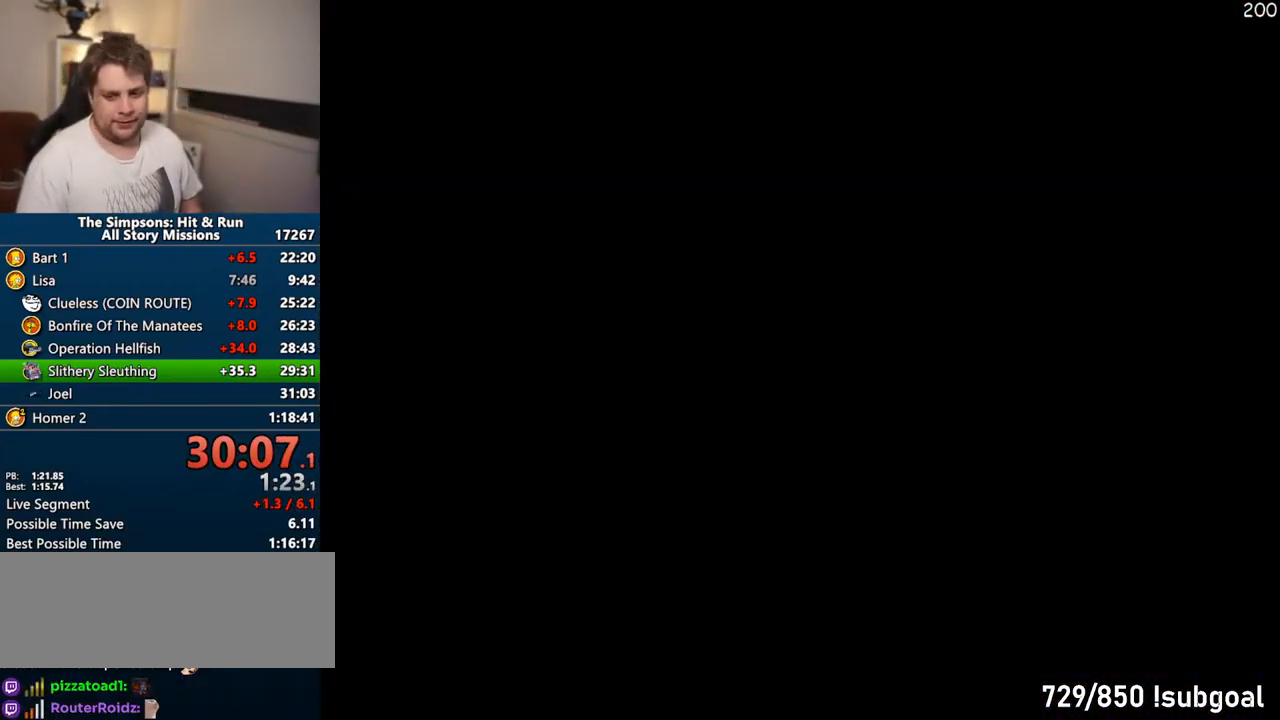
{"dt_ms": 500, "buttons": [], "left_stick": "up-left", "right_stick": "center", "events": []}
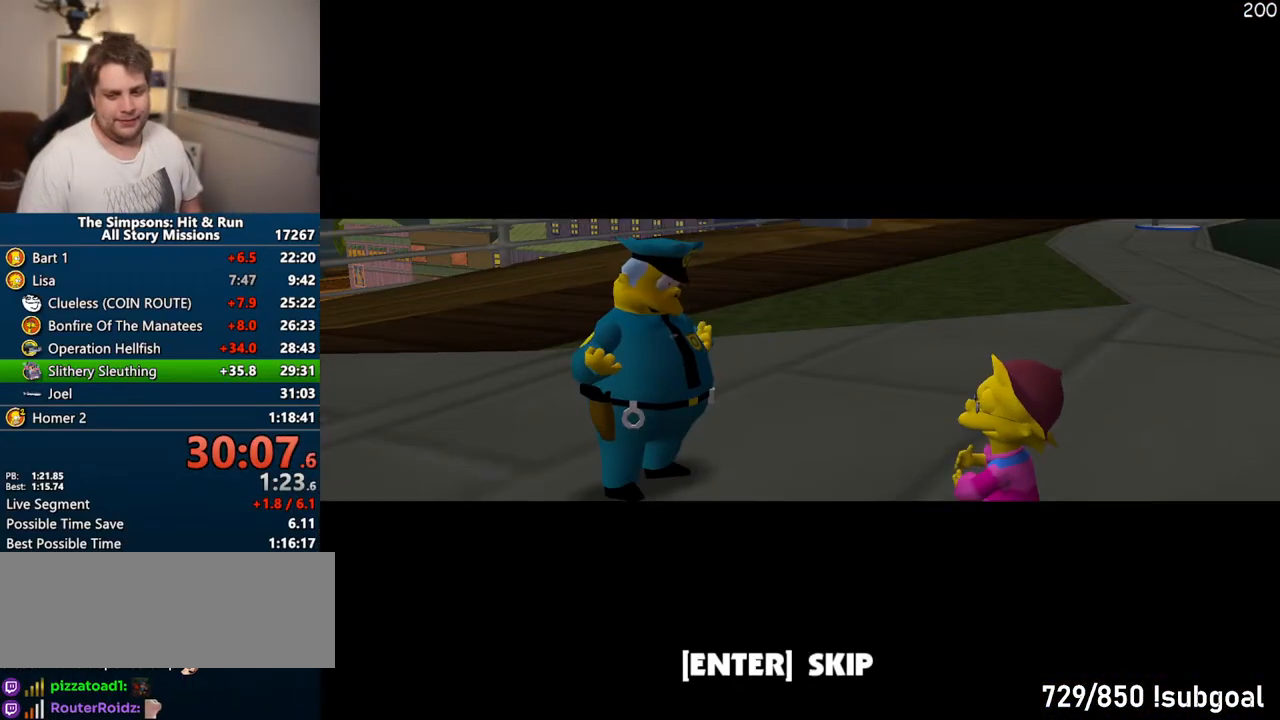
{"dt_ms": 500, "buttons": ["CROSS"], "left_stick": "up-left", "right_stick": "center", "events": [[333, "TRIANGLE", "down"], [367, "CIRCLE", "down"], [417, "CROSS", "down"], [417, "TRIANGLE", "up"], [483, "CIRCLE", "up"]]}
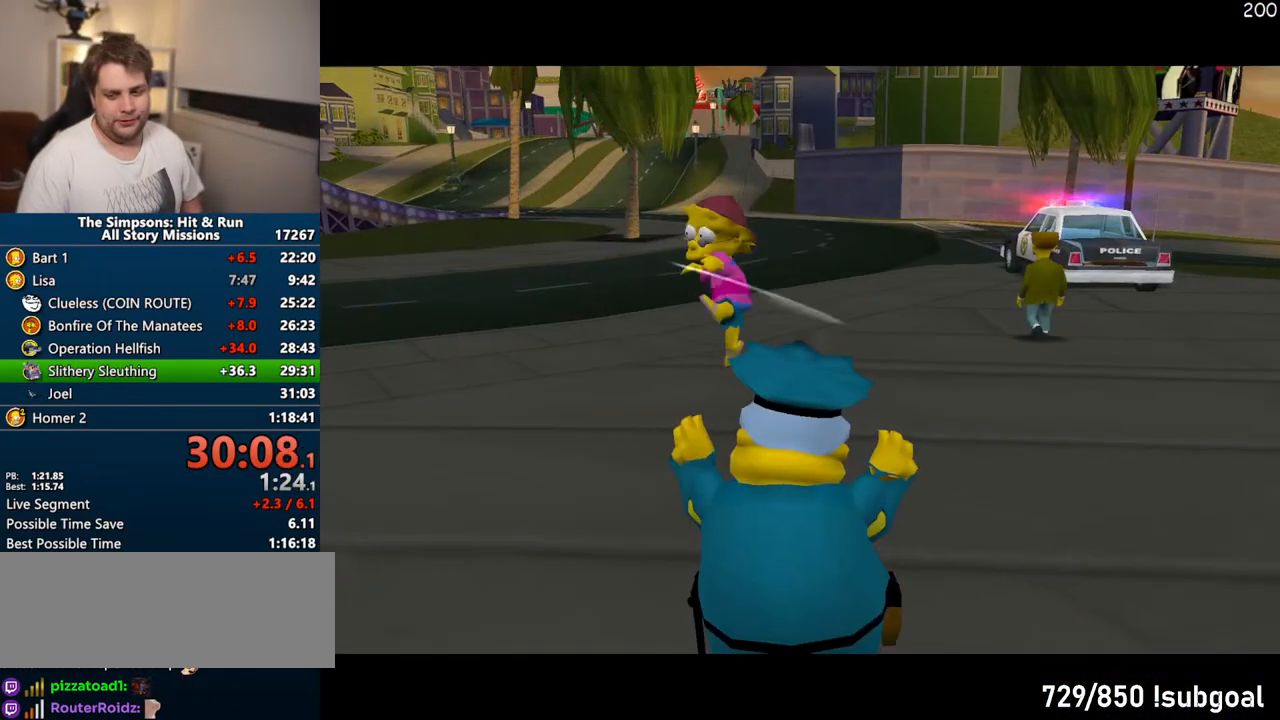
{"dt_ms": 1000, "buttons": ["SQUARE"], "left_stick": "up", "right_stick": "right"}
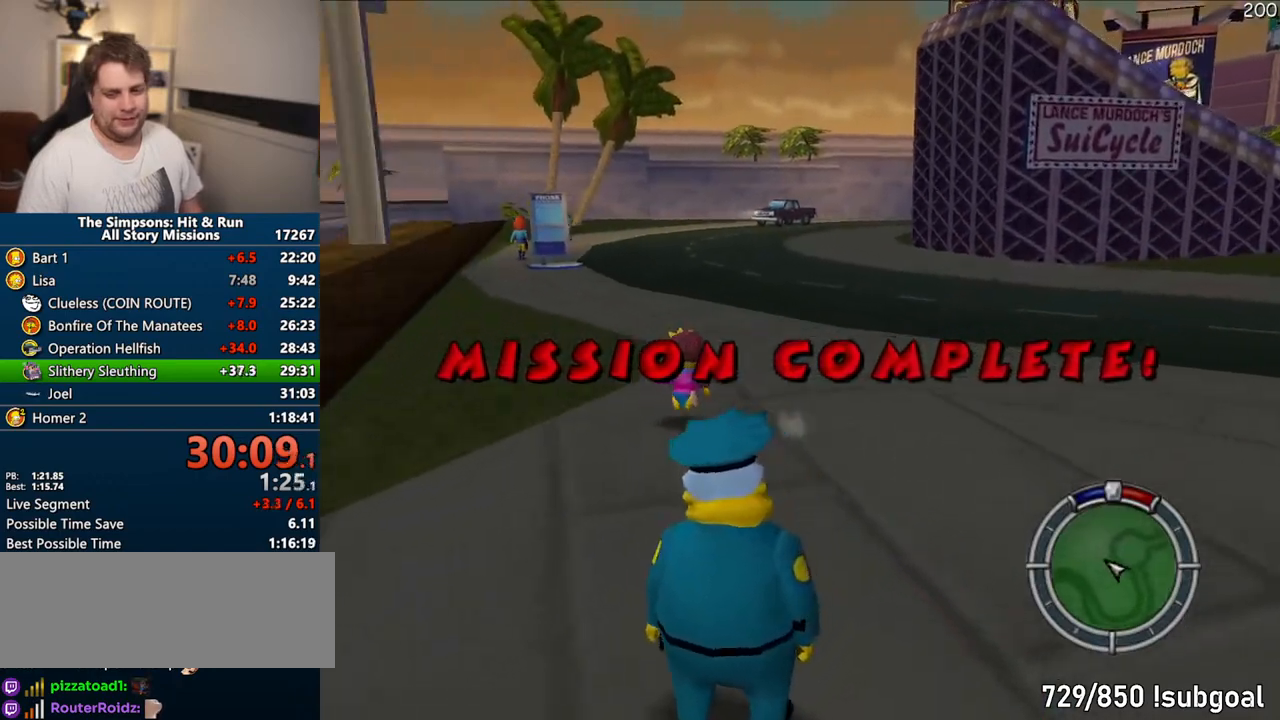
{"dt_ms": 500, "buttons": ["SQUARE"], "left_stick": "left", "right_stick": "center", "events": [[100, "left_stick", "right"], [100, "right_stick", "center"], [350, "left_stick", "up"], [450, "left_stick", "left"]]}
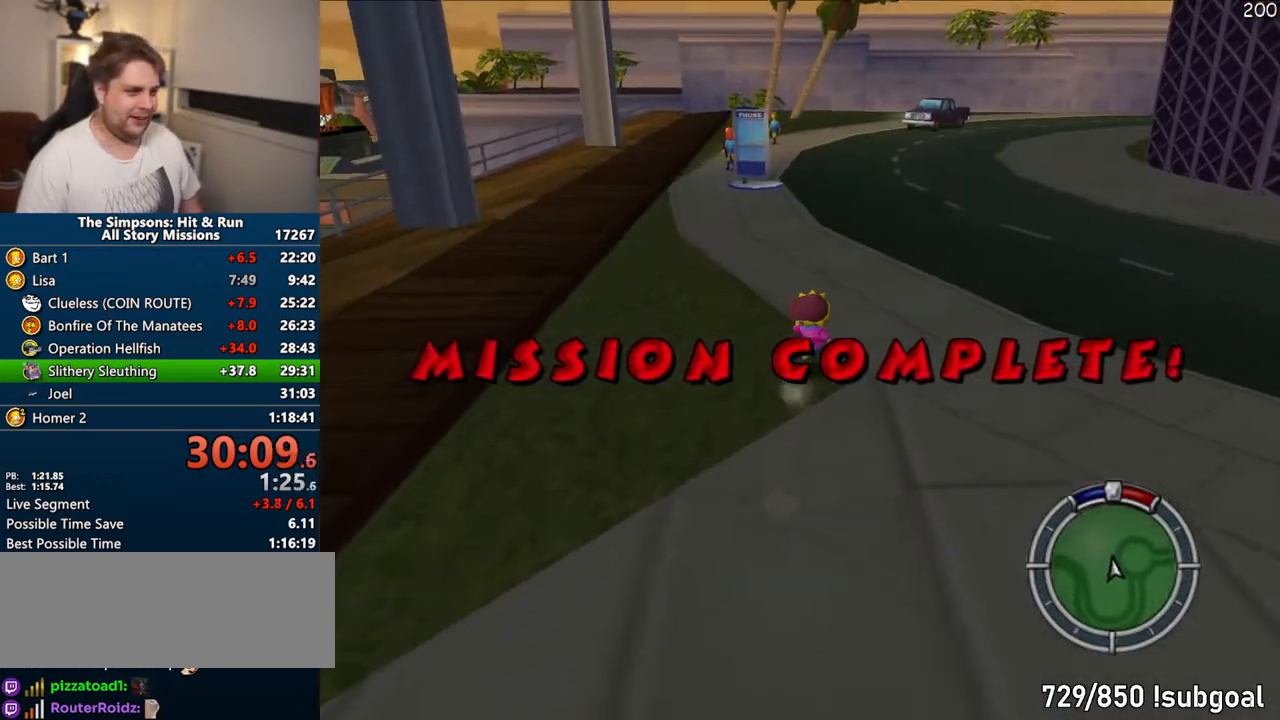
{"dt_ms": 500, "buttons": ["SQUARE"], "left_stick": "right", "right_stick": "center", "events": [[183, "left_stick", "up"], [283, "left_stick", "right"]]}
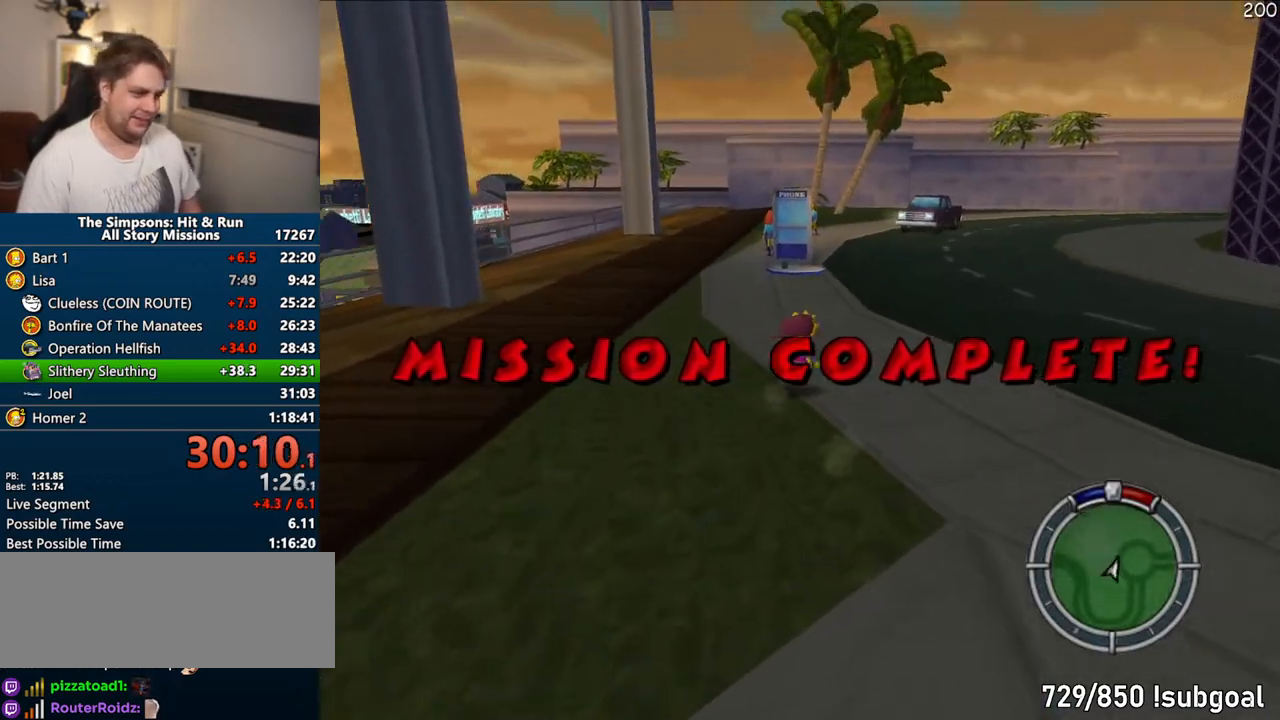
{"dt_ms": 500, "buttons": ["SQUARE", "TRIANGLE"], "left_stick": "up", "right_stick": "center"}
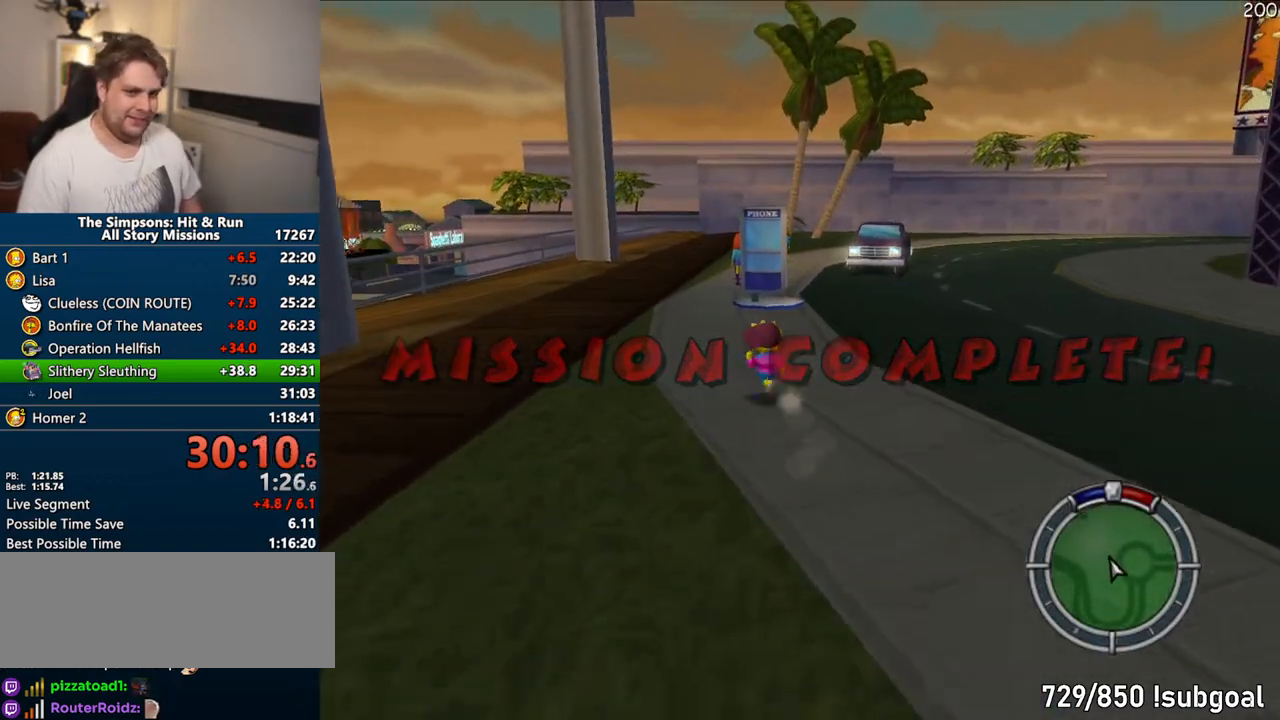
{"dt_ms": 500, "buttons": ["SQUARE", "TRIANGLE"], "left_stick": "up", "right_stick": "center", "events": [[67, "left_stick", "up-right"], [83, "TRIANGLE", "up"], [167, "TRIANGLE", "down"], [233, "TRIANGLE", "up"], [250, "left_stick", "center"], [317, "TRIANGLE", "down"], [333, "left_stick", "up-right"], [400, "TRIANGLE", "up"], [417, "left_stick", "up"], [467, "TRIANGLE", "down"]]}
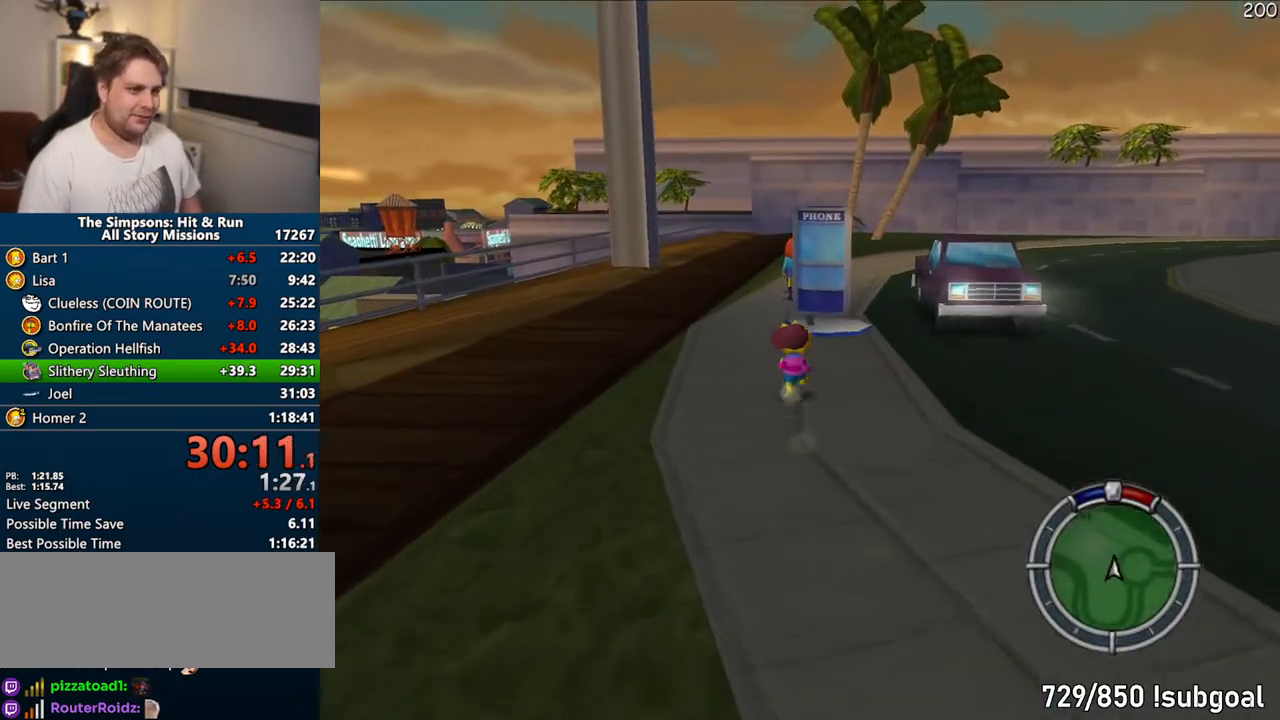
{"dt_ms": 500, "buttons": ["SQUARE", "TRIANGLE"], "left_stick": "down-right", "right_stick": "center", "events": [[50, "TRIANGLE", "up"], [117, "TRIANGLE", "down"], [200, "left_stick", "center"], [217, "TRIANGLE", "up"], [283, "TRIANGLE", "down"], [317, "left_stick", "down-right"], [367, "TRIANGLE", "up"], [433, "TRIANGLE", "down"]]}
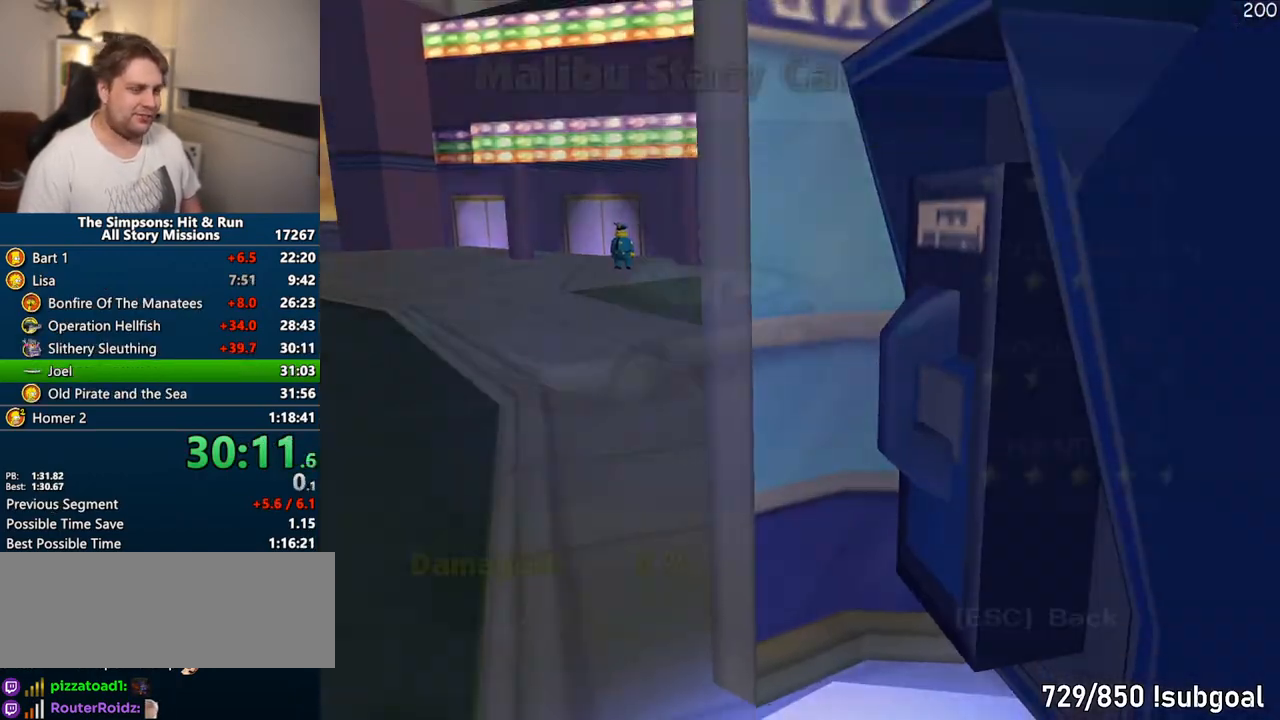
{"dt_ms": 500, "buttons": [], "left_stick": "center", "right_stick": "center", "events": [[17, "SQUARE", "up"], [17, "TRIANGLE", "up"], [83, "TRIANGLE", "down"], [100, "left_stick", "down-left"], [150, "TRIANGLE", "up"], [150, "left_stick", "center"], [217, "TRIANGLE", "down"], [300, "TRIANGLE", "up"], [350, "TRIANGLE", "down"], [450, "TRIANGLE", "up"]]}
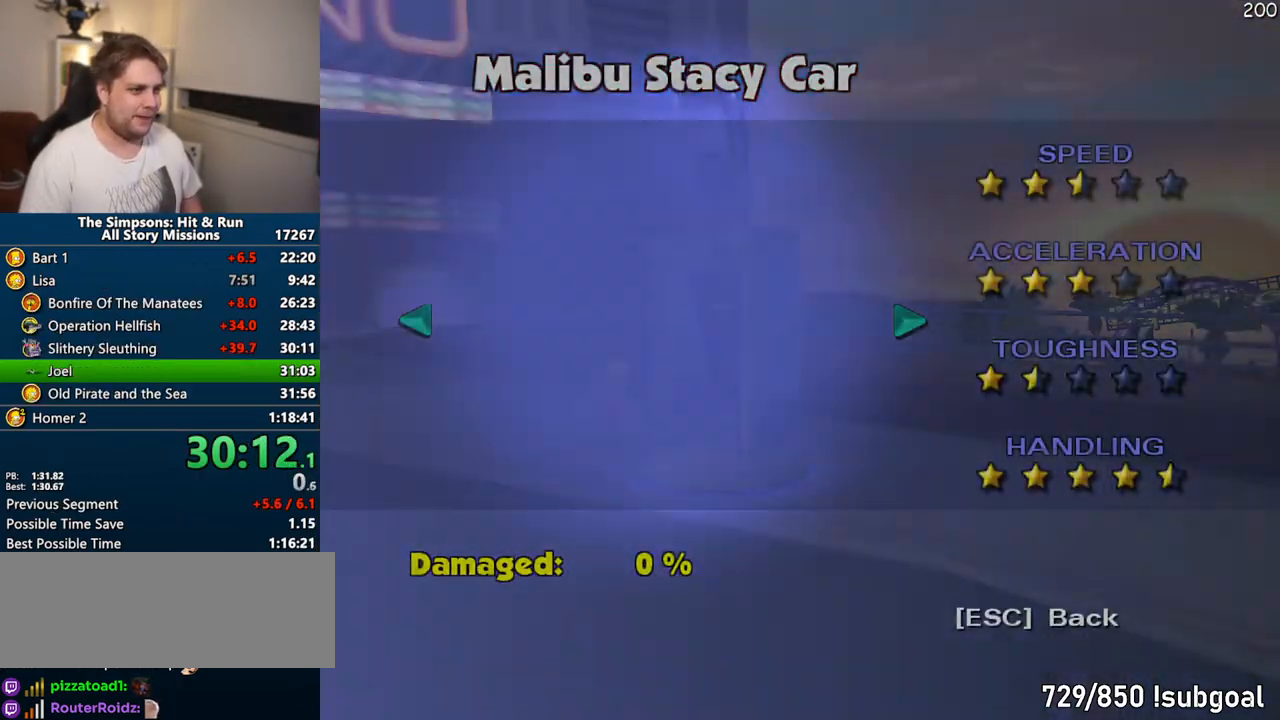
{"dt_ms": 500, "buttons": ["START"], "left_stick": "center", "right_stick": "center"}
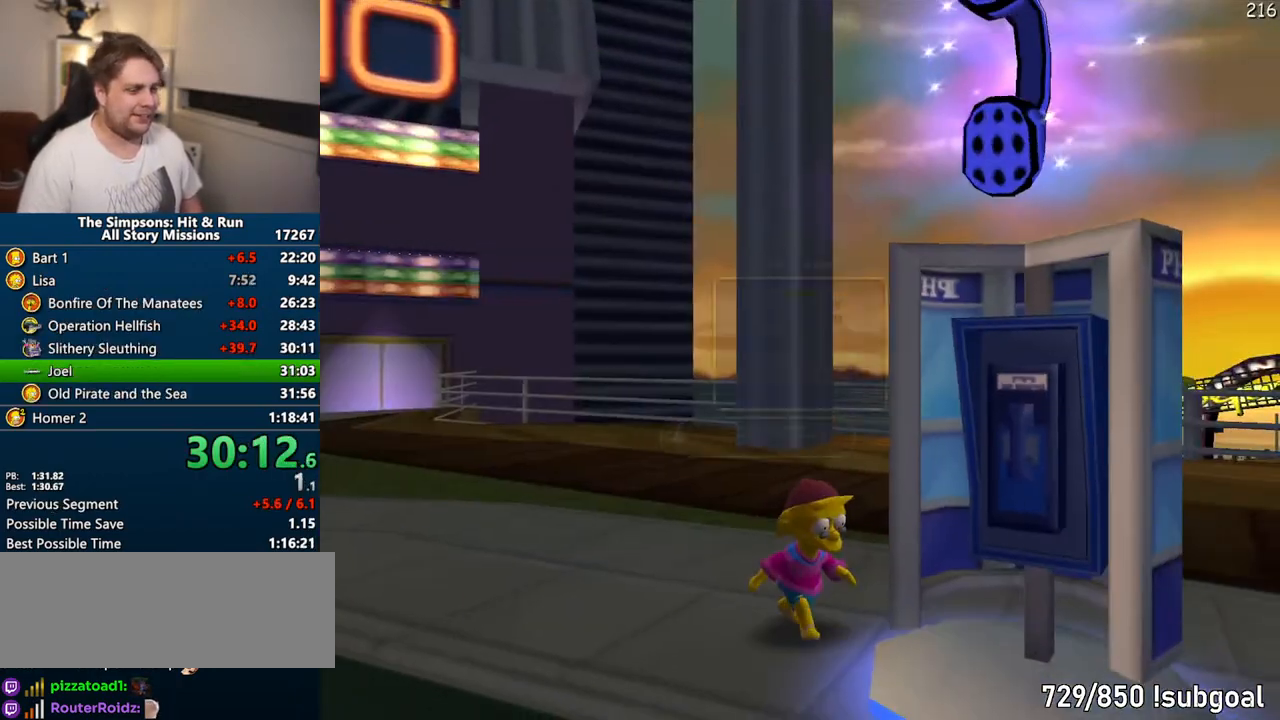
{"dt_ms": 500, "buttons": [], "left_stick": "center", "right_stick": "center", "events": [[83, "START", "up"], [233, "DPAD_DOWN", "down"], [250, "TRIANGLE", "down"], [350, "DPAD_DOWN", "up"], [383, "TRIANGLE", "up"]]}
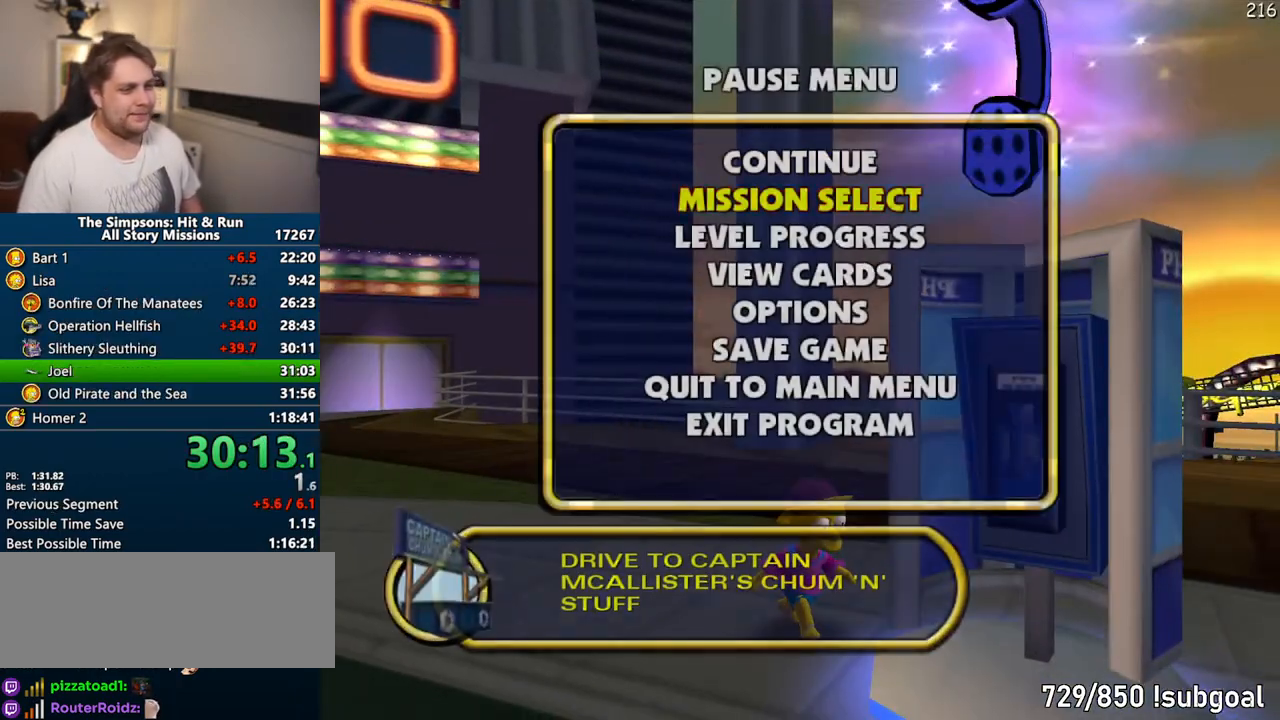
{"dt_ms": 500, "buttons": [], "left_stick": "center", "right_stick": "center", "events": []}
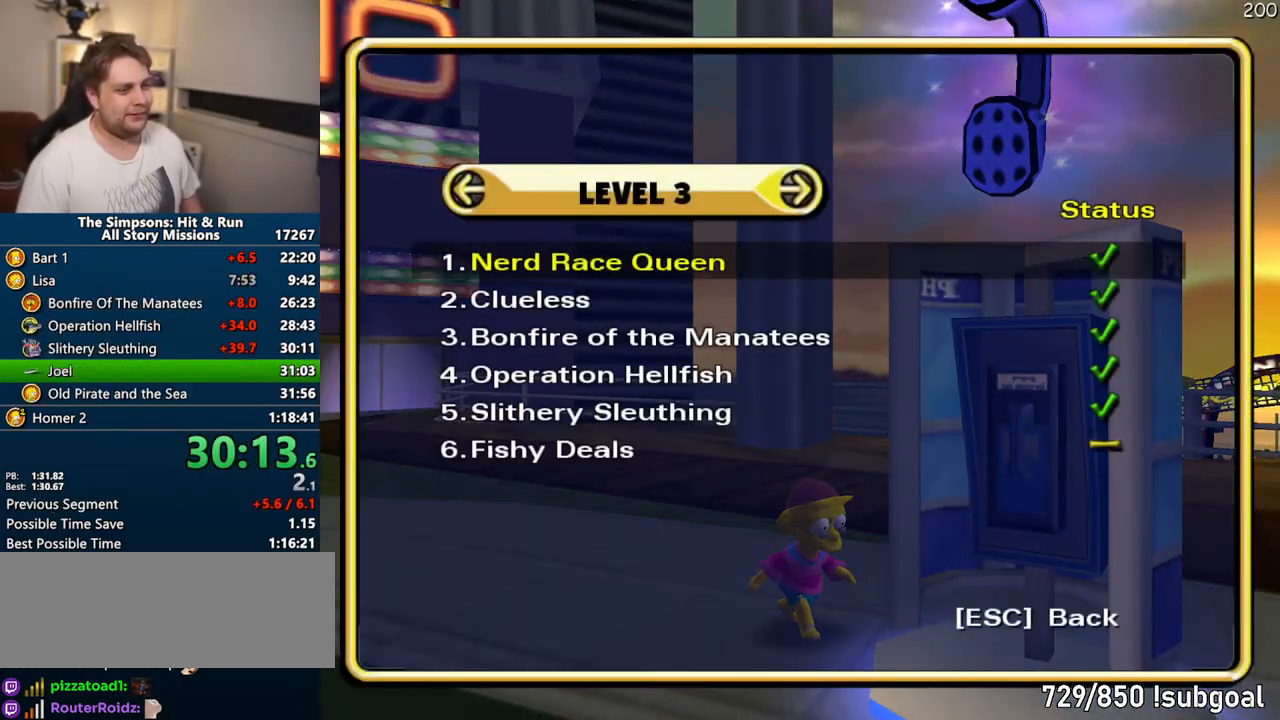
{"dt_ms": 500, "buttons": [], "left_stick": "center", "right_stick": "center", "events": [[83, "DPAD_UP", "down"], [100, "TRIANGLE", "down"], [217, "DPAD_UP", "up"], [233, "TRIANGLE", "up"]]}
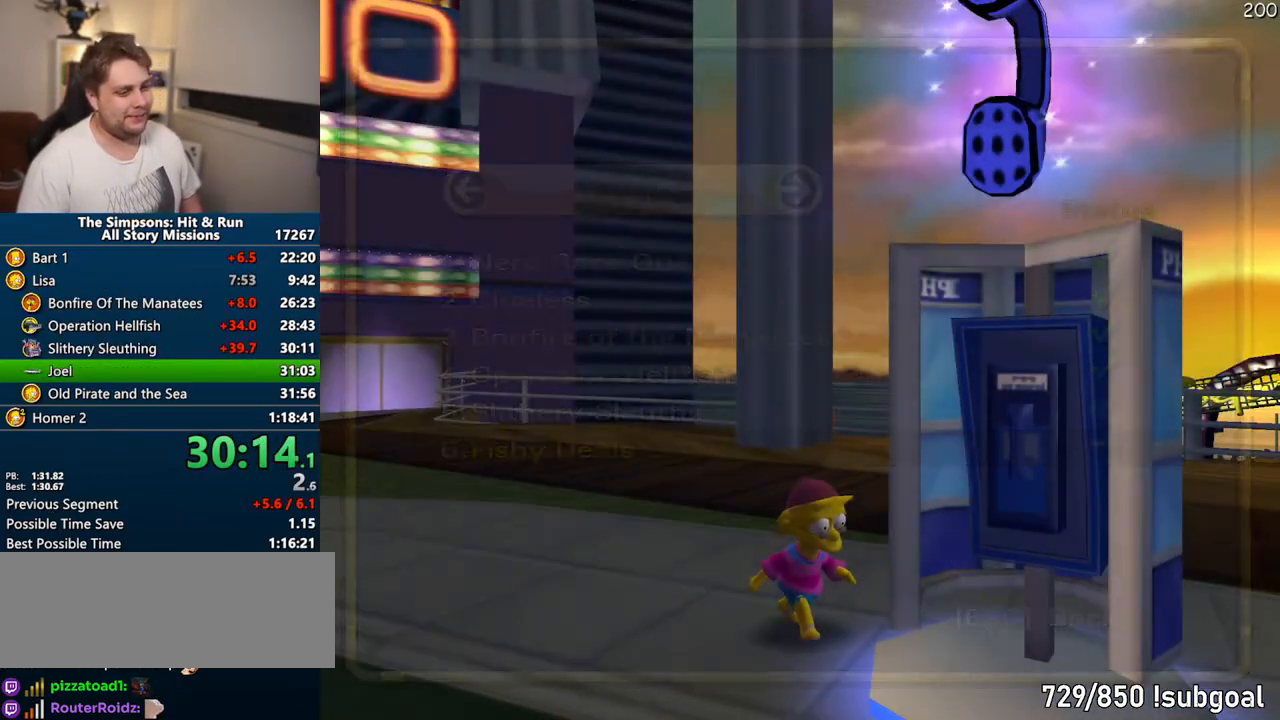
{"dt_ms": 500, "buttons": [], "left_stick": "up", "right_stick": "right", "events": [[217, "left_stick", "up"], [233, "TRIANGLE", "down"], [317, "TRIANGLE", "up"], [483, "right_stick", "right"]]}
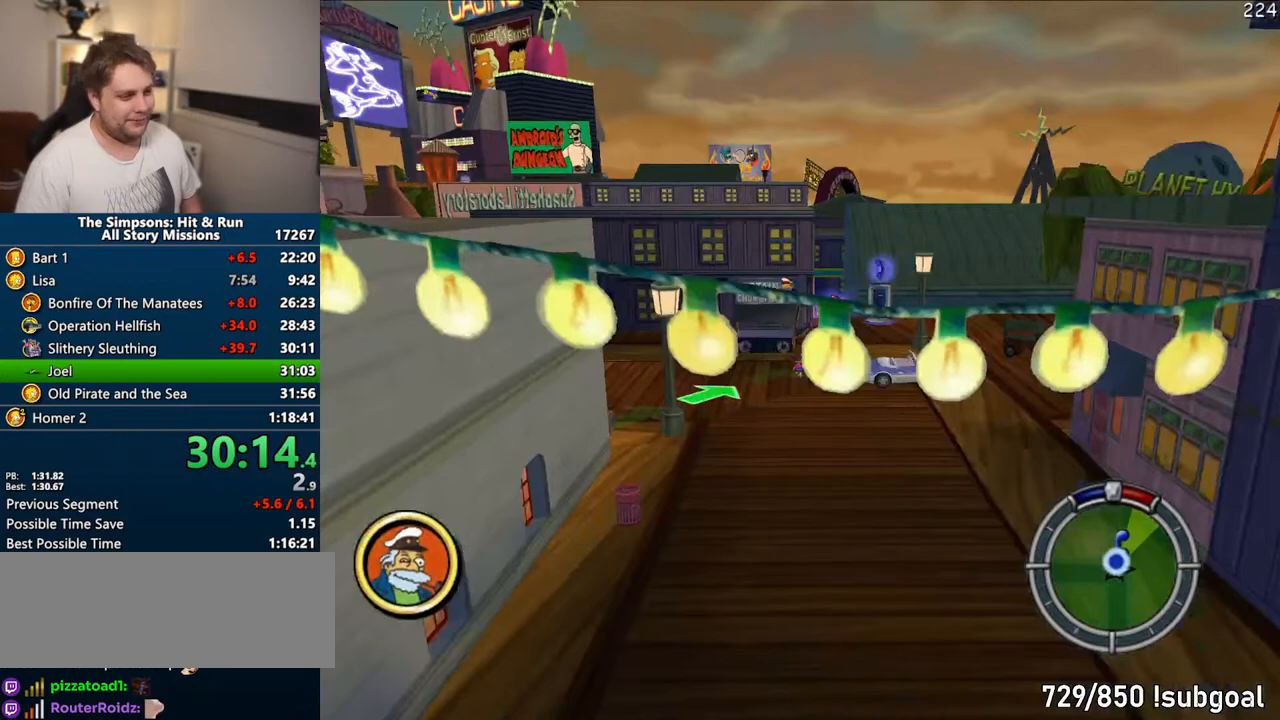
{"dt_ms": 500, "buttons": ["SQUARE"], "left_stick": "up", "right_stick": "center", "events": [[117, "left_stick", "right"], [117, "right_stick", "down-left"], [183, "SQUARE", "down"], [217, "left_stick", "up-right"], [333, "right_stick", "center"], [367, "left_stick", "up"]]}